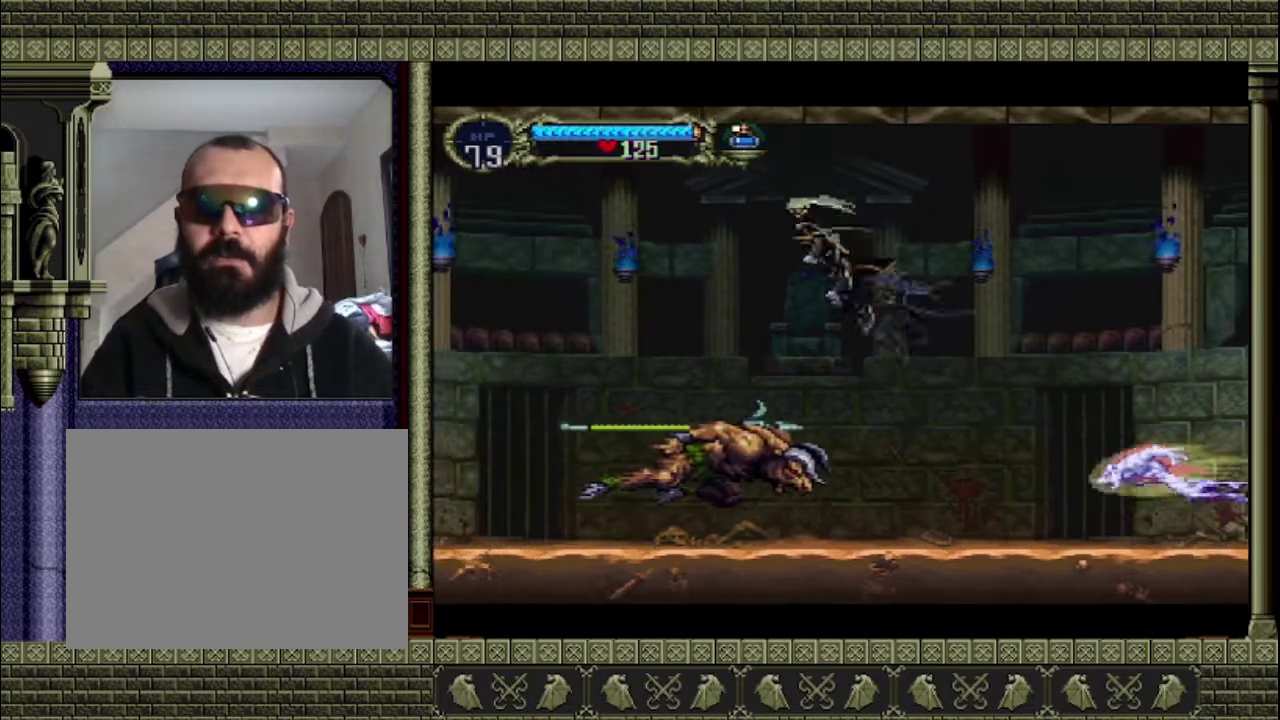
Gameplay with a controller (PlayStation layout); each line is a JSON object with the inputs held at the frame after it. "events" lists button and stick changes between this image and that frame as [ms after this image, input, new state], when the widget could be followed in between. This overlay highlights the sticks when they move; stick clicks (L3 R3) are not distinguishable. Not read: L3 R3 right_stick.
{"buttons": [], "left_stick": "right", "events": [[333, "left_stick", "right"], [500, "CROSS", "up"]]}
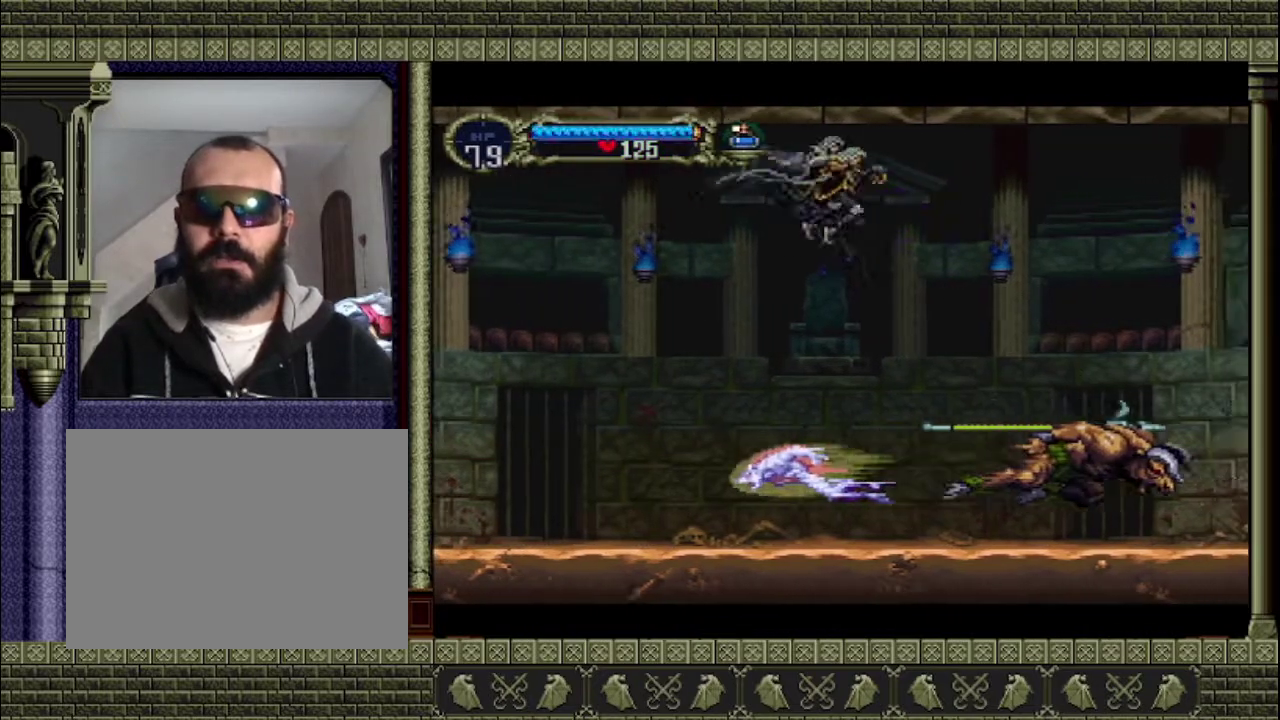
{"buttons": [], "left_stick": "center", "events": [[100, "left_stick", "left"], [333, "left_stick", "right"], [500, "left_stick", "center"]]}
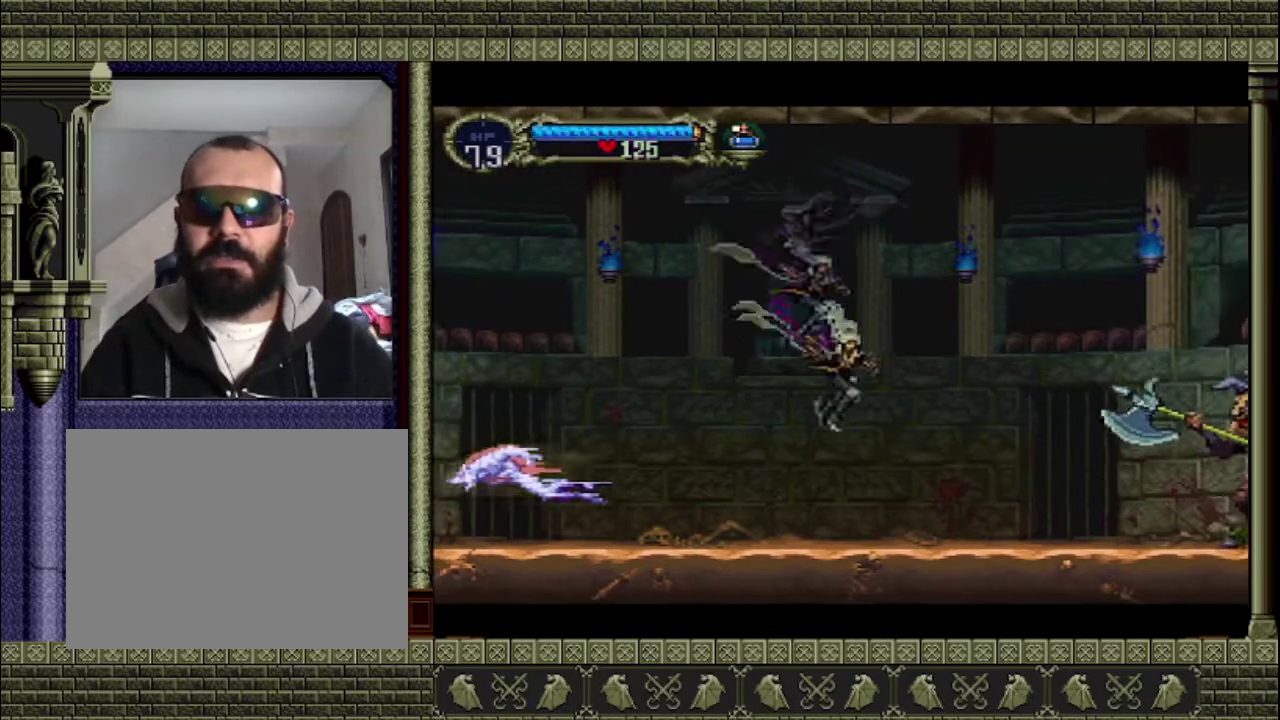
{"buttons": [], "left_stick": "left", "events": [[367, "left_stick", "left"]]}
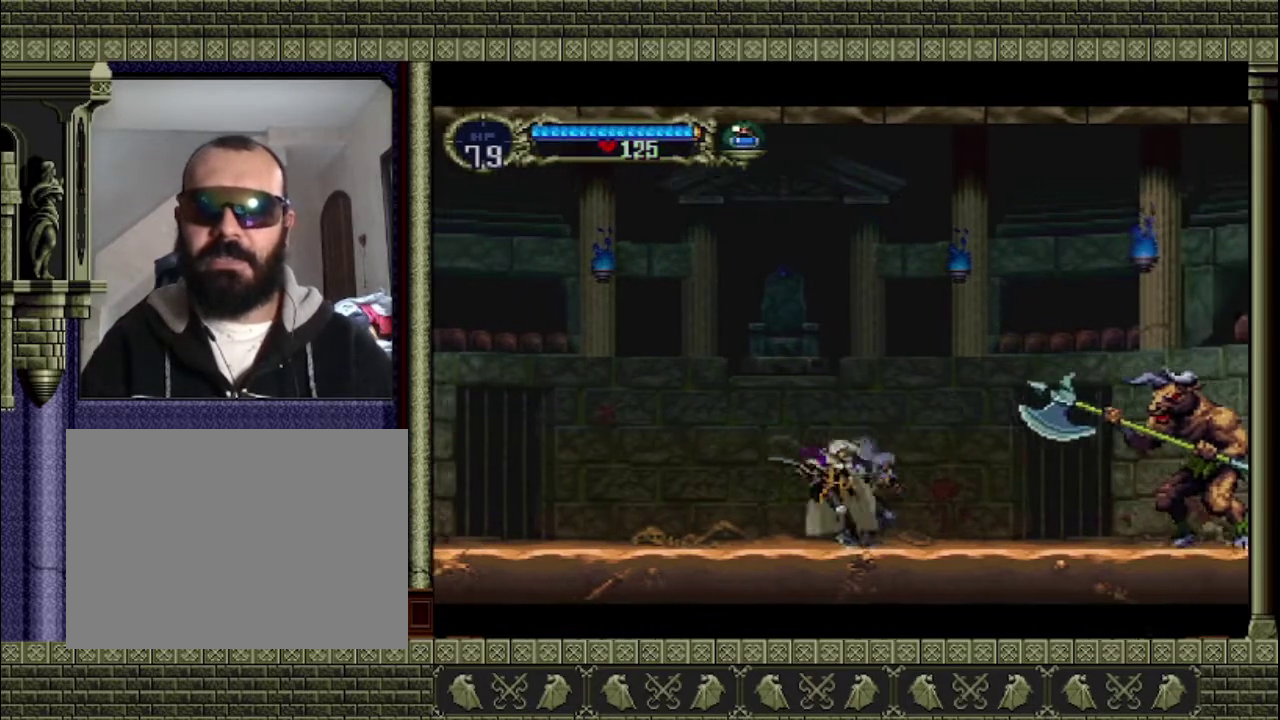
{"buttons": [], "left_stick": "down-left", "events": [[100, "left_stick", "down"], [200, "left_stick", "right"], [267, "left_stick", "up-left"], [333, "left_stick", "left"], [400, "left_stick", "down-left"]]}
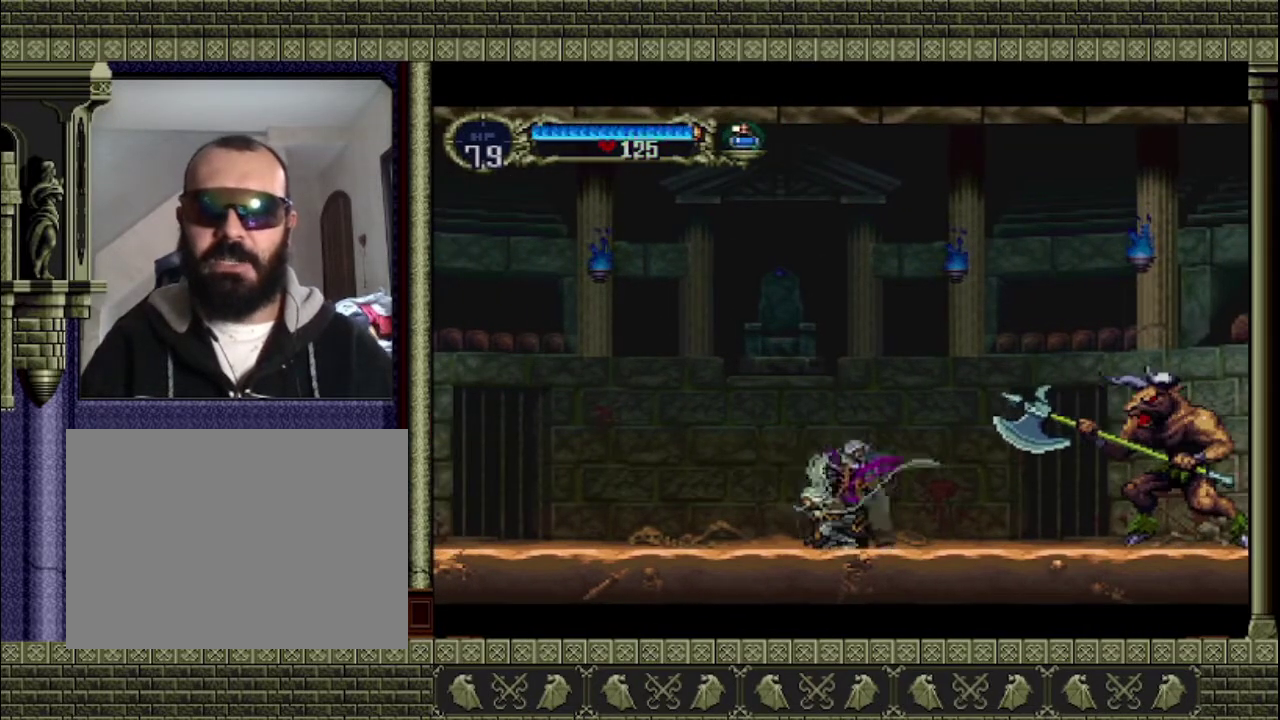
{"buttons": [], "left_stick": "left", "events": [[33, "left_stick", "left"], [100, "SQUARE", "down"], [100, "left_stick", "center"], [200, "SQUARE", "up"], [467, "left_stick", "left"]]}
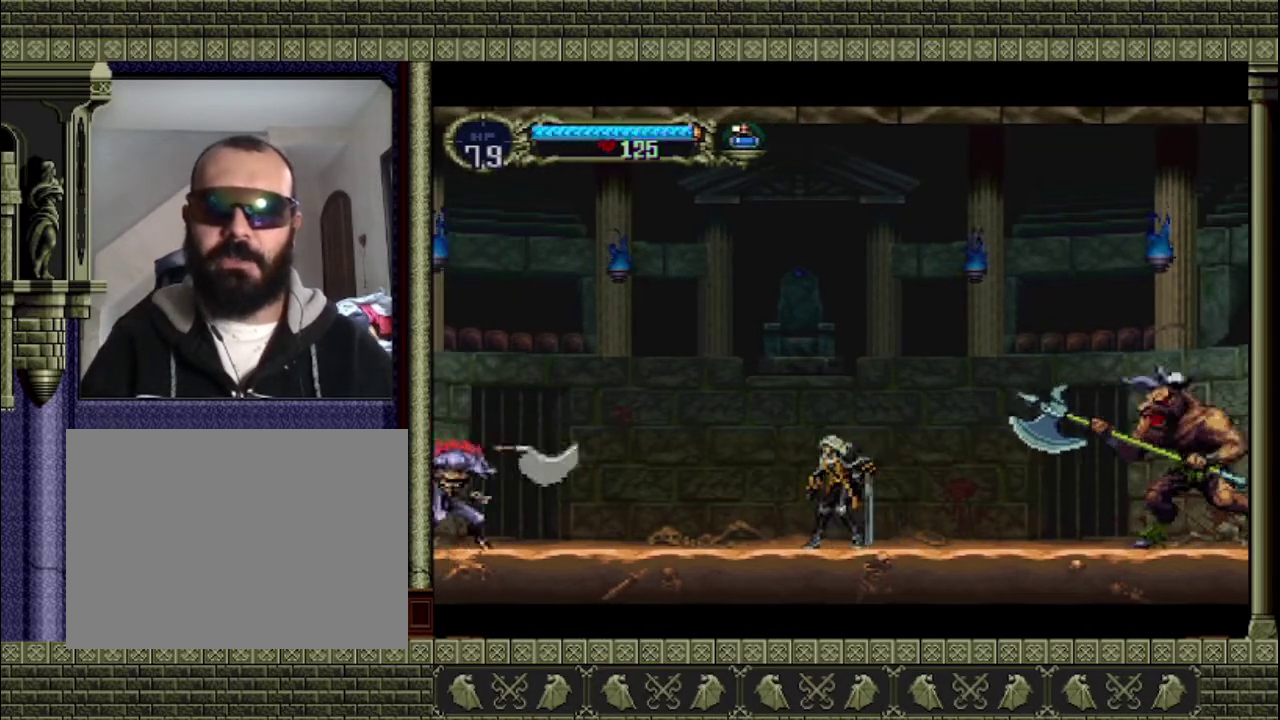
{"buttons": ["CROSS"], "left_stick": "center", "events": [[433, "left_stick", "center"], [467, "CROSS", "down"]]}
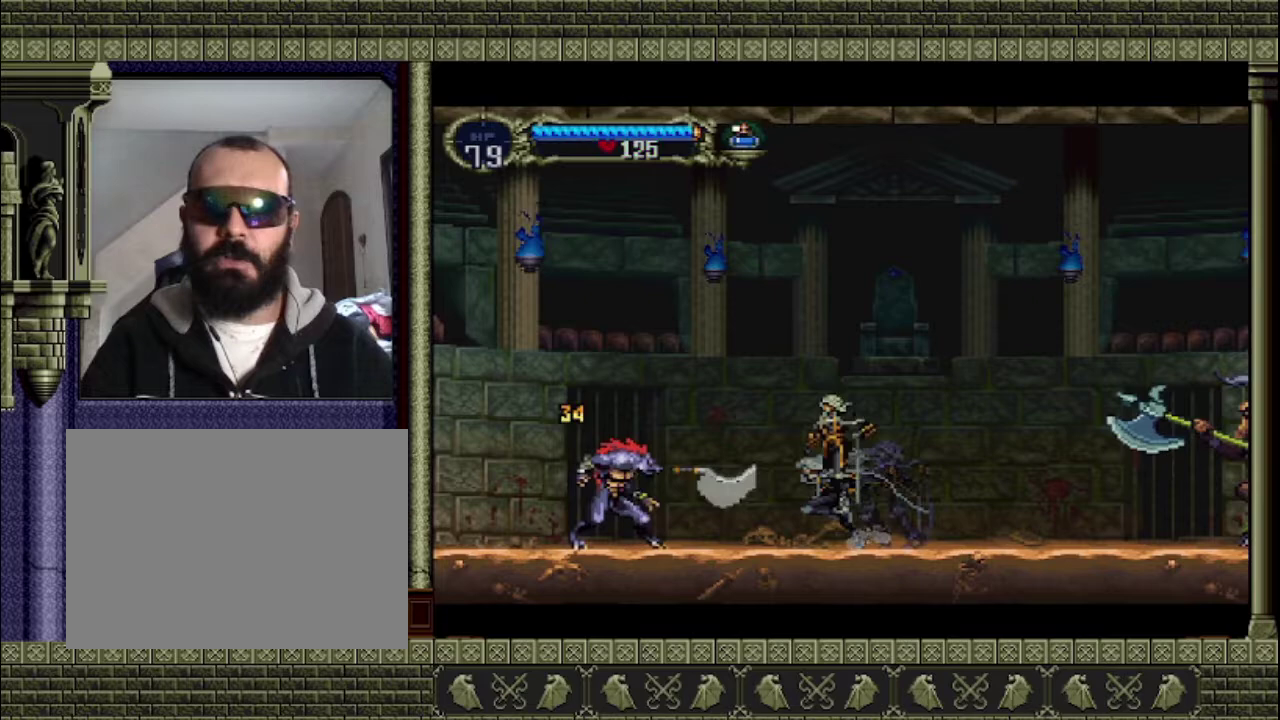
{"buttons": ["CROSS"], "left_stick": "left", "events": [[300, "left_stick", "left"]]}
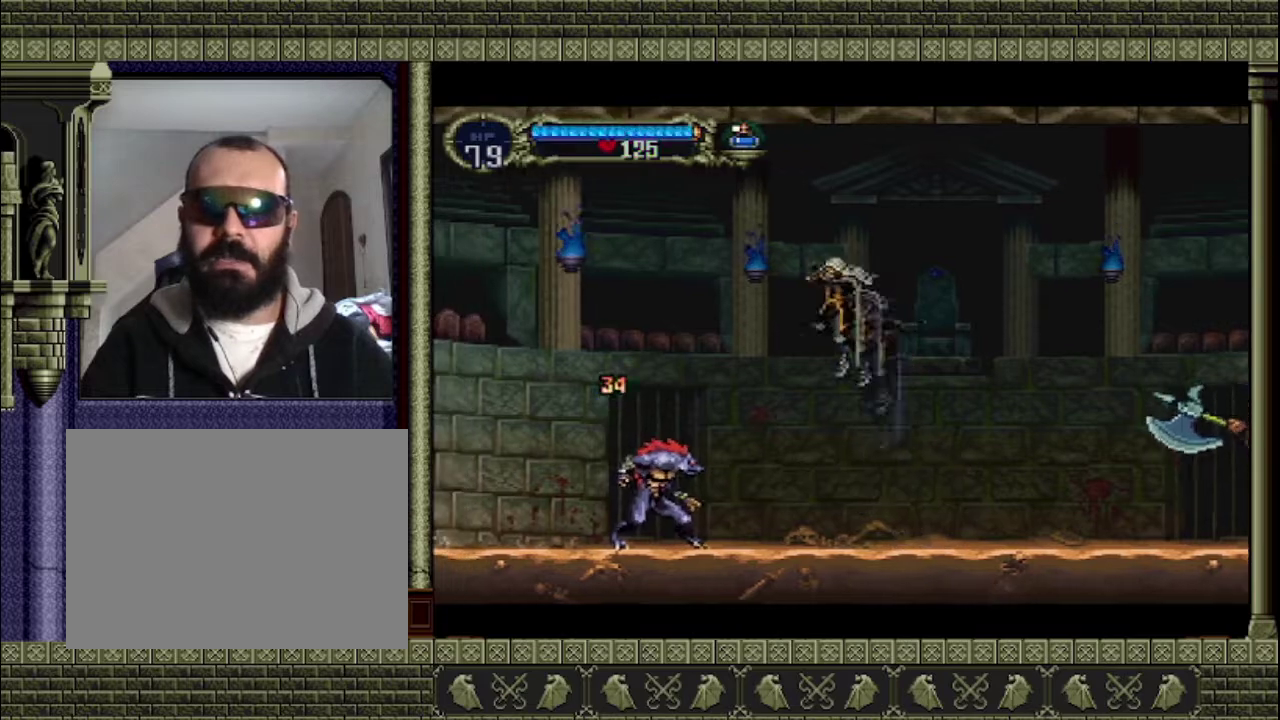
{"buttons": ["CROSS"], "left_stick": "left", "events": [[167, "CROSS", "up"], [333, "CROSS", "down"]]}
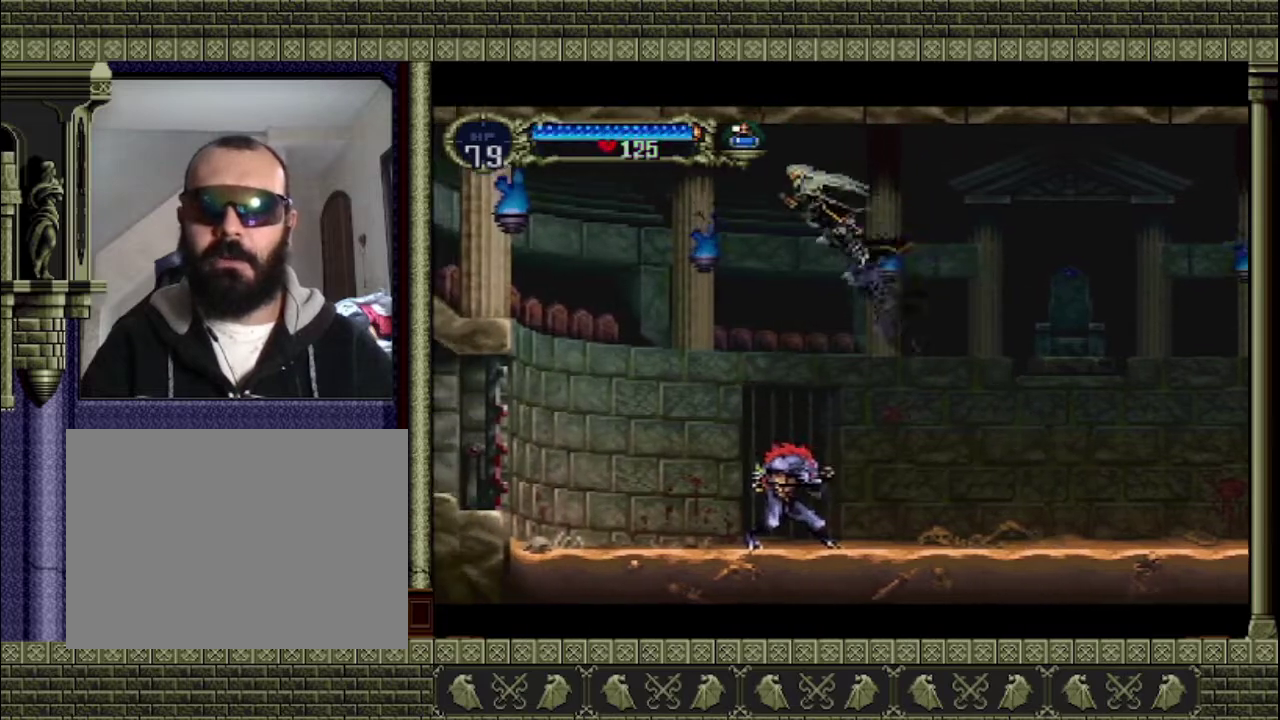
{"buttons": [], "left_stick": "down-left", "events": [[133, "left_stick", "down-left"], [267, "CROSS", "up"], [333, "CROSS", "down"], [467, "CROSS", "up"]]}
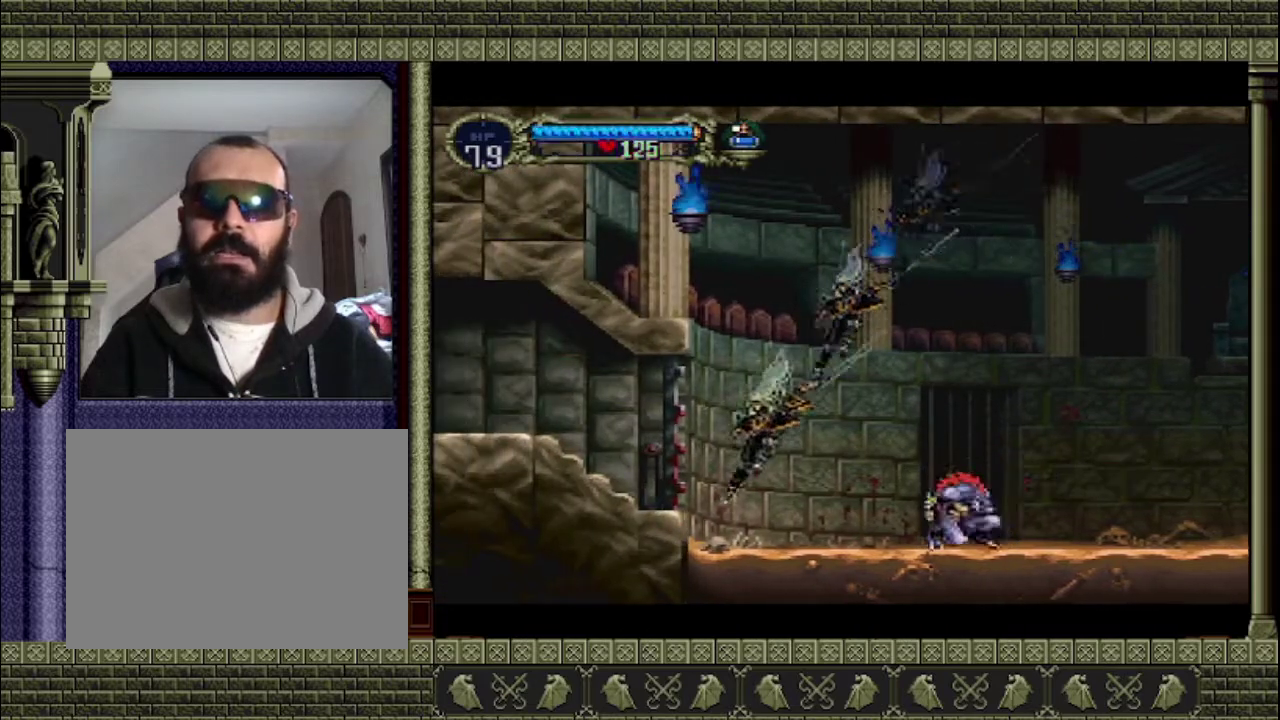
{"buttons": [], "left_stick": "center", "events": [[167, "left_stick", "center"]]}
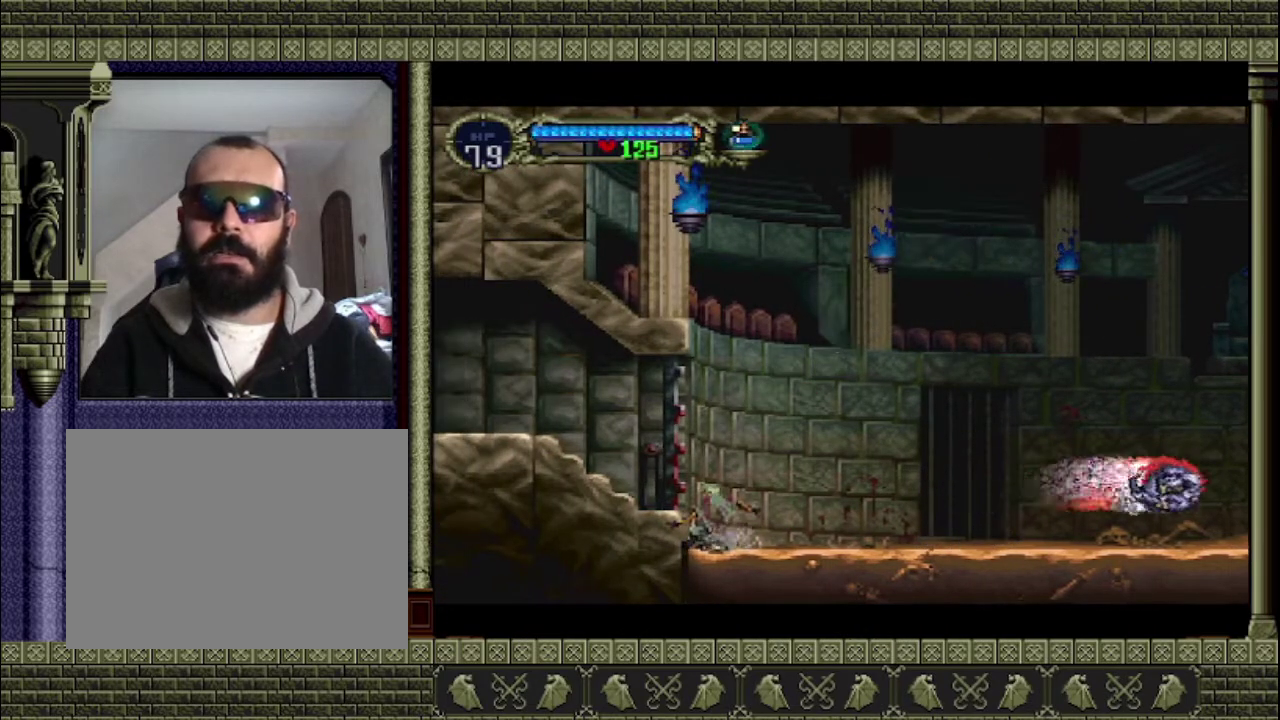
{"buttons": [], "left_stick": "right", "events": [[67, "left_stick", "right"]]}
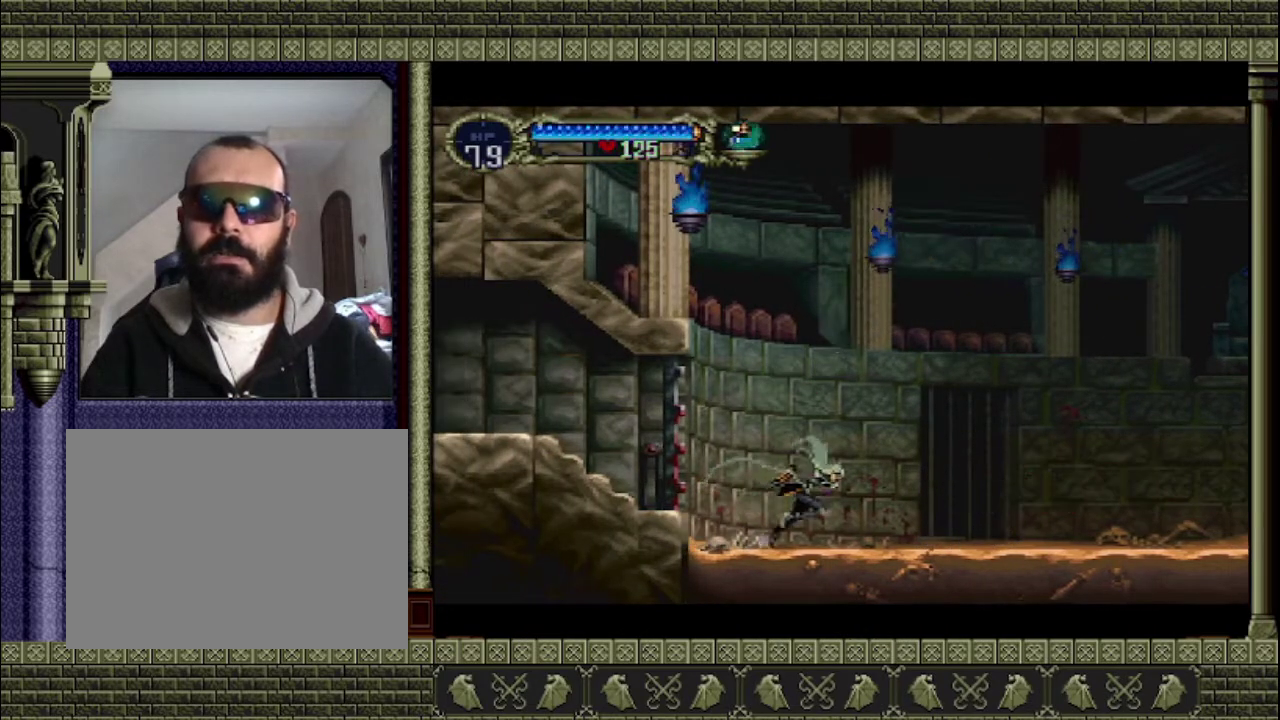
{"buttons": [], "left_stick": "left", "events": [[267, "left_stick", "center"], [467, "left_stick", "left"]]}
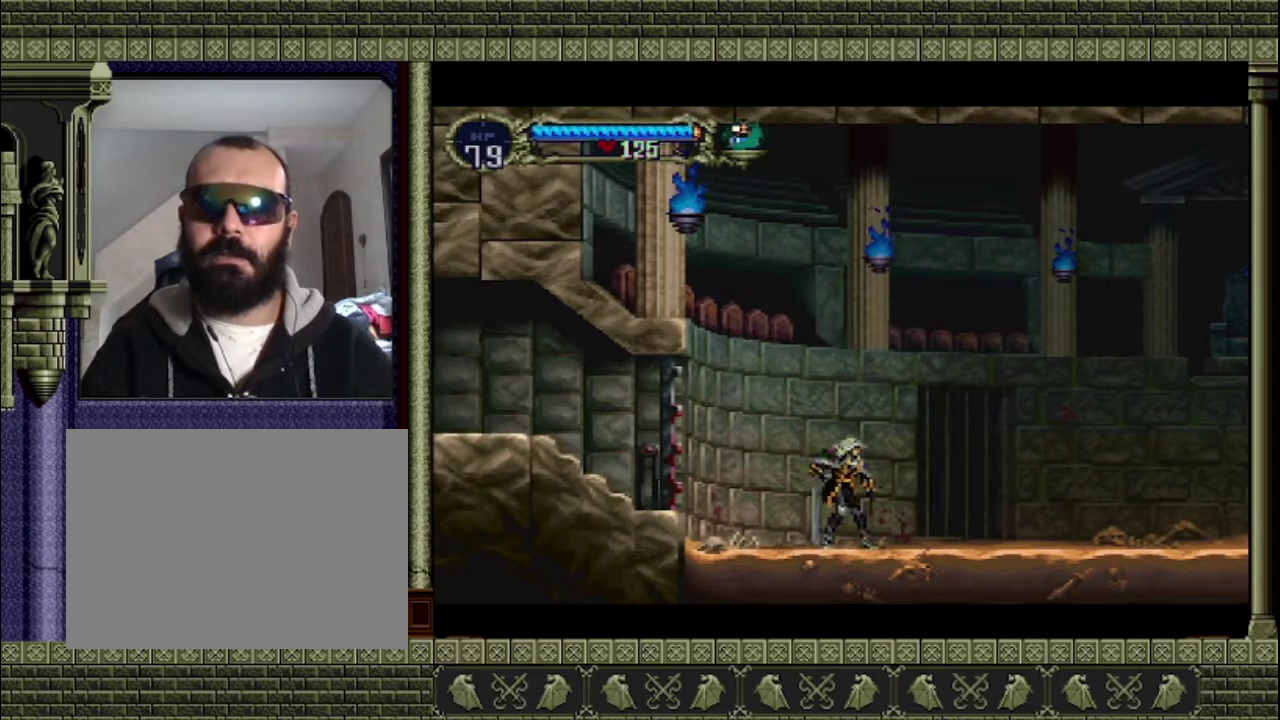
{"buttons": [], "left_stick": "right", "events": [[300, "left_stick", "right"]]}
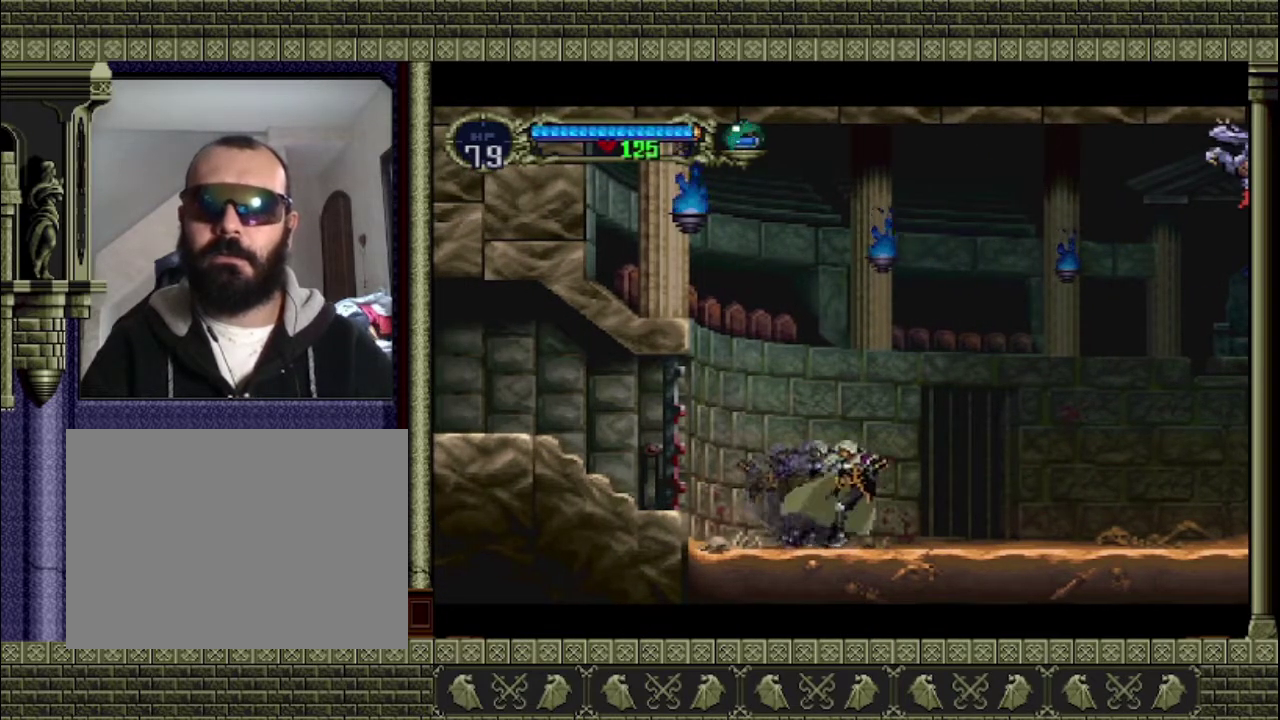
{"buttons": ["CROSS"], "left_stick": "left", "events": [[33, "left_stick", "center"], [300, "left_stick", "left"], [433, "CROSS", "down"]]}
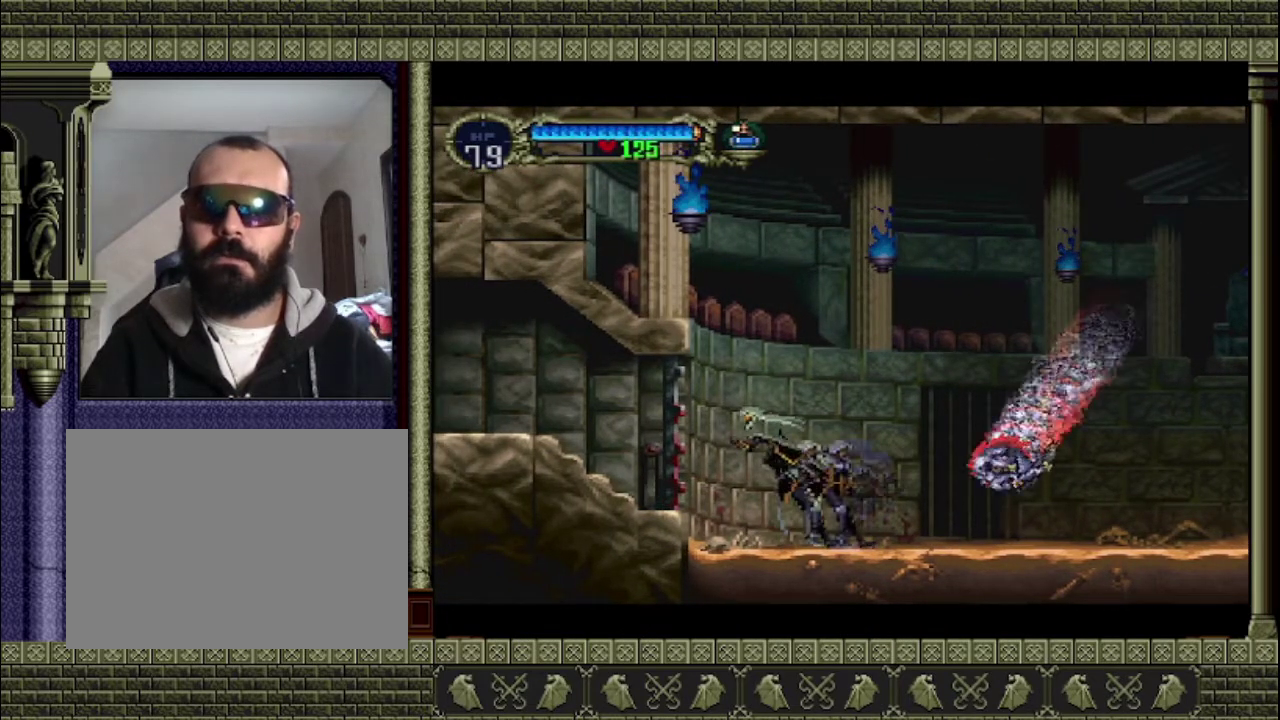
{"buttons": [], "left_stick": "right", "events": [[167, "left_stick", "center"], [233, "CROSS", "up"], [467, "left_stick", "right"]]}
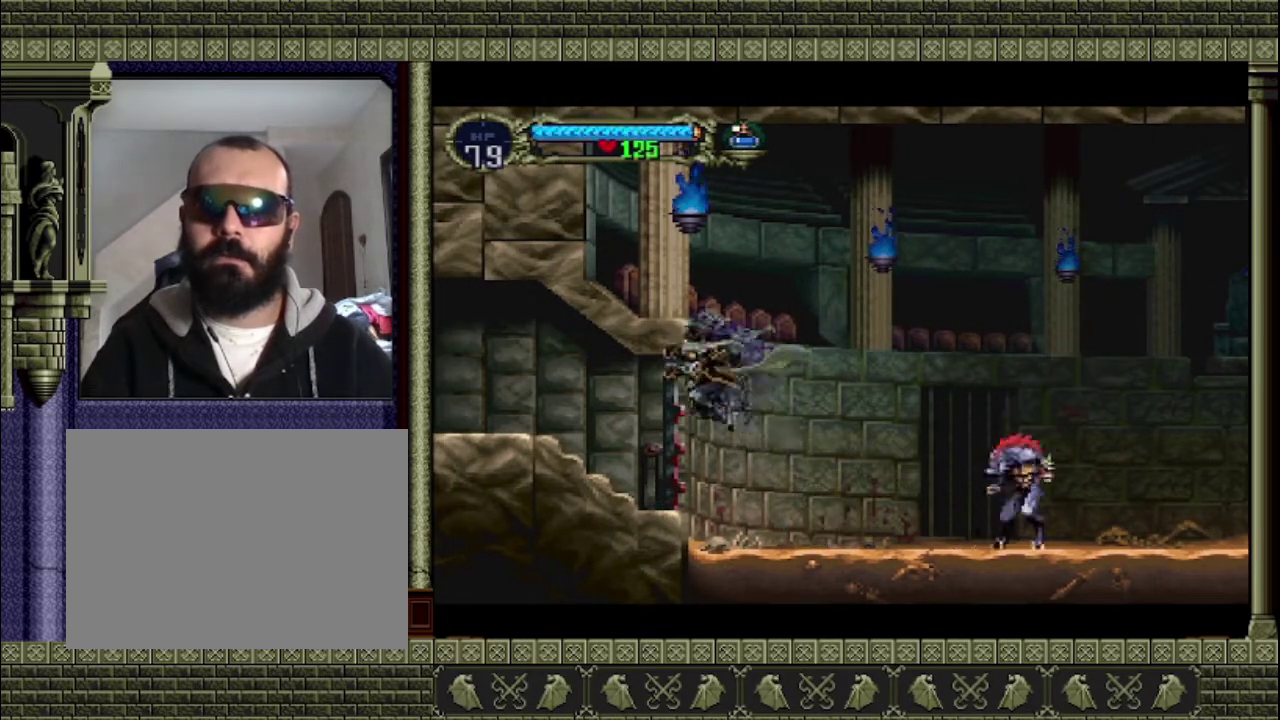
{"buttons": [], "left_stick": "right", "events": []}
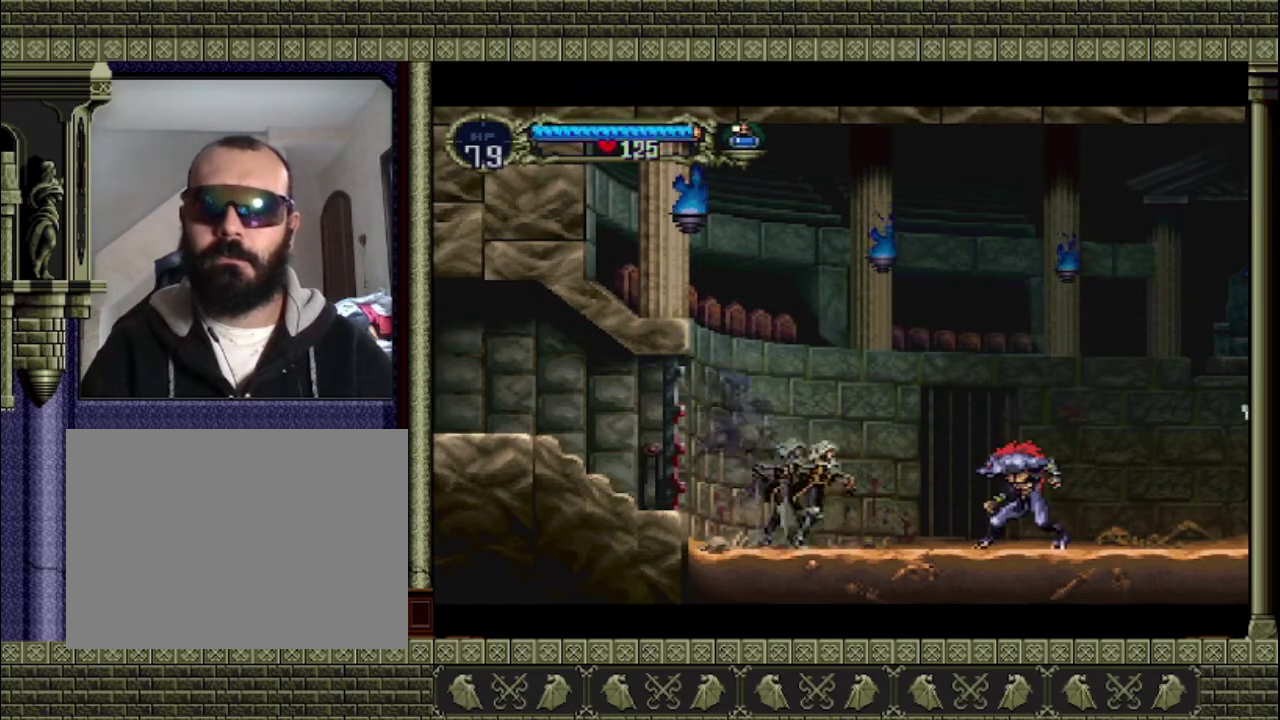
{"buttons": [], "left_stick": "down", "events": [[33, "left_stick", "center"], [133, "left_stick", "left"], [300, "left_stick", "down-left"], [400, "left_stick", "down-right"], [467, "left_stick", "down"]]}